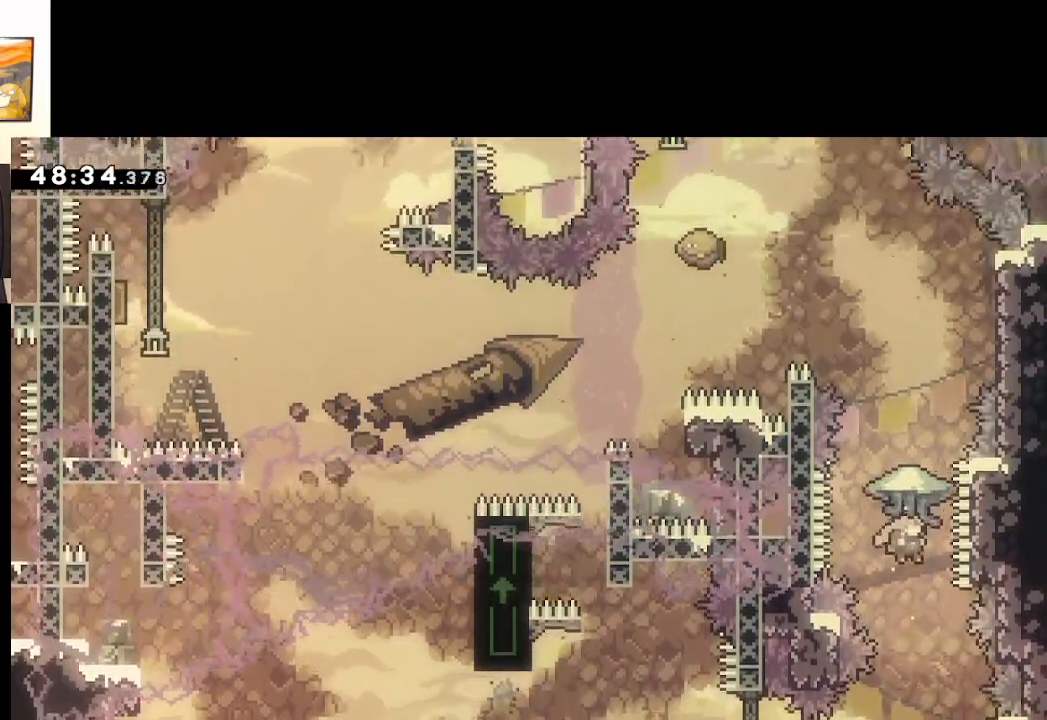
Gameplay with a controller (Xbox layout); each line is a JSON object with the inputs held at the frame after it. "events" lists button and stick changes between this image and that frame as [ms after this image, input, new state], when the widget could be followed in between.
{"buttons": ["A", "X", "L2"], "left_stick": "up", "right_stick": "center", "events": [[33, "left_stick", "up"], [117, "X", "down"], [267, "L2", "down"]]}
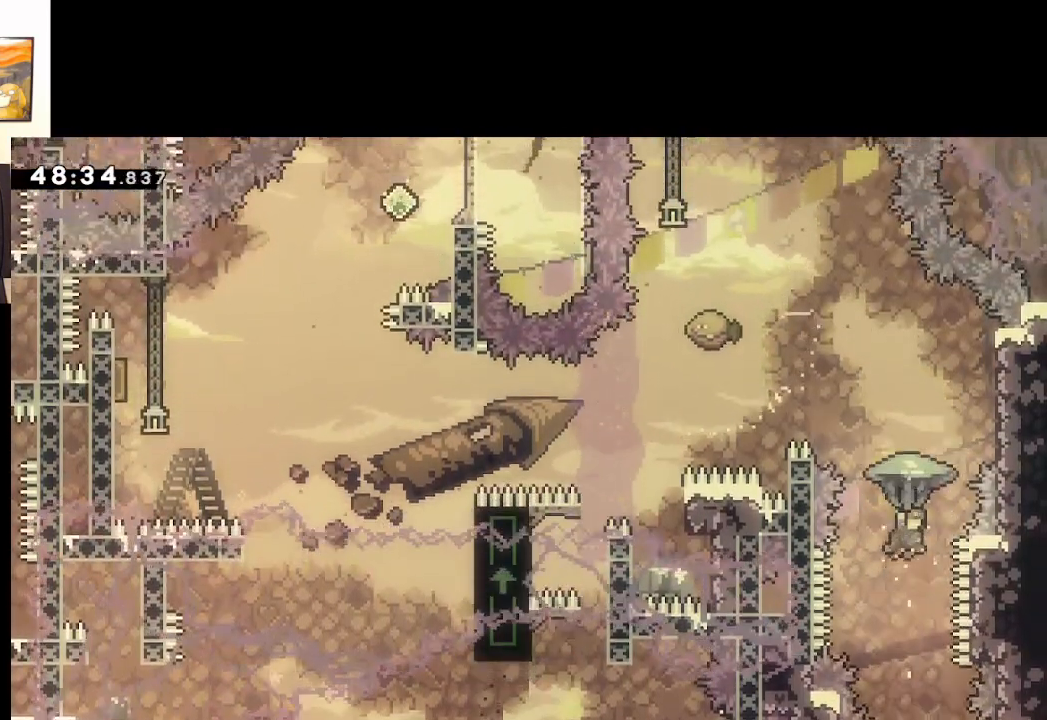
{"buttons": ["A"], "left_stick": "down", "right_stick": "center", "events": [[17, "left_stick", "up-left"], [233, "left_stick", "down-left"], [300, "X", "up"], [317, "left_stick", "down"], [367, "L2", "up"]]}
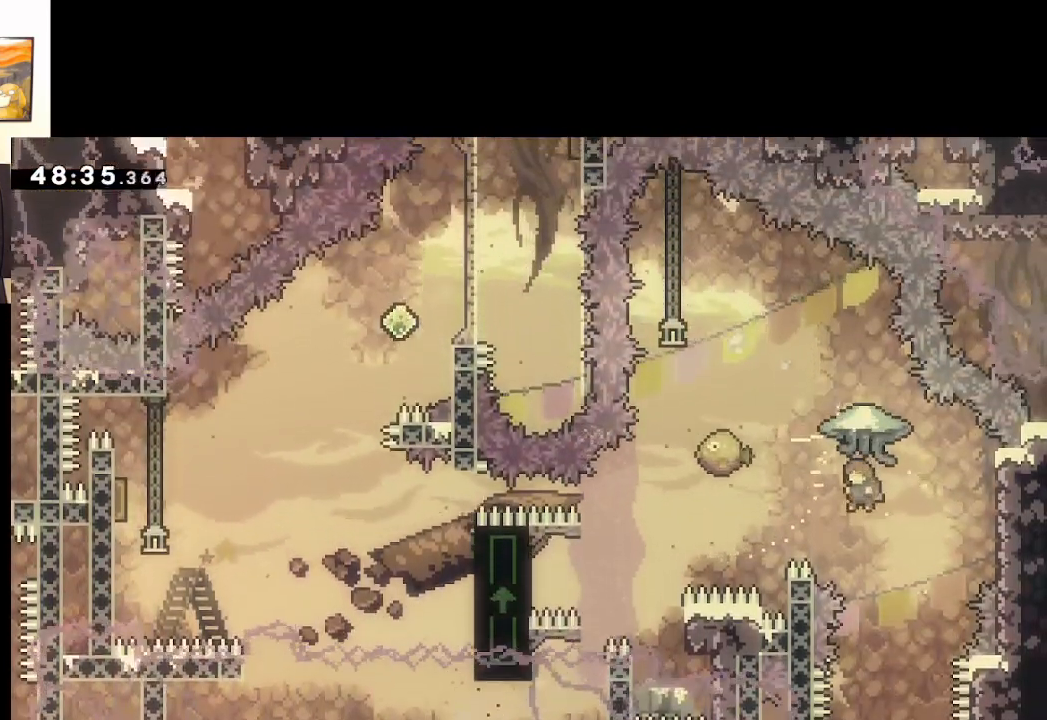
{"buttons": ["A", "X", "L2"], "left_stick": "up-left", "right_stick": "center", "events": [[100, "left_stick", "up"], [167, "X", "down"], [217, "L2", "down"], [500, "left_stick", "up-left"]]}
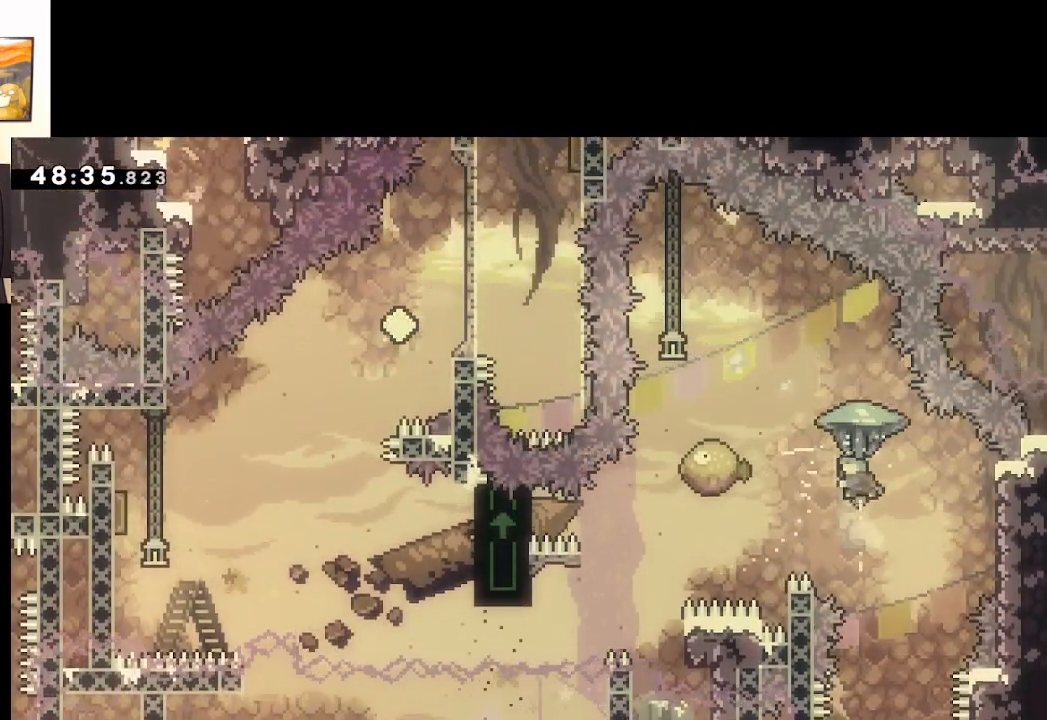
{"buttons": ["A", "L2"], "left_stick": "right", "right_stick": "center", "events": [[100, "X", "up"], [100, "left_stick", "left"], [467, "left_stick", "right"]]}
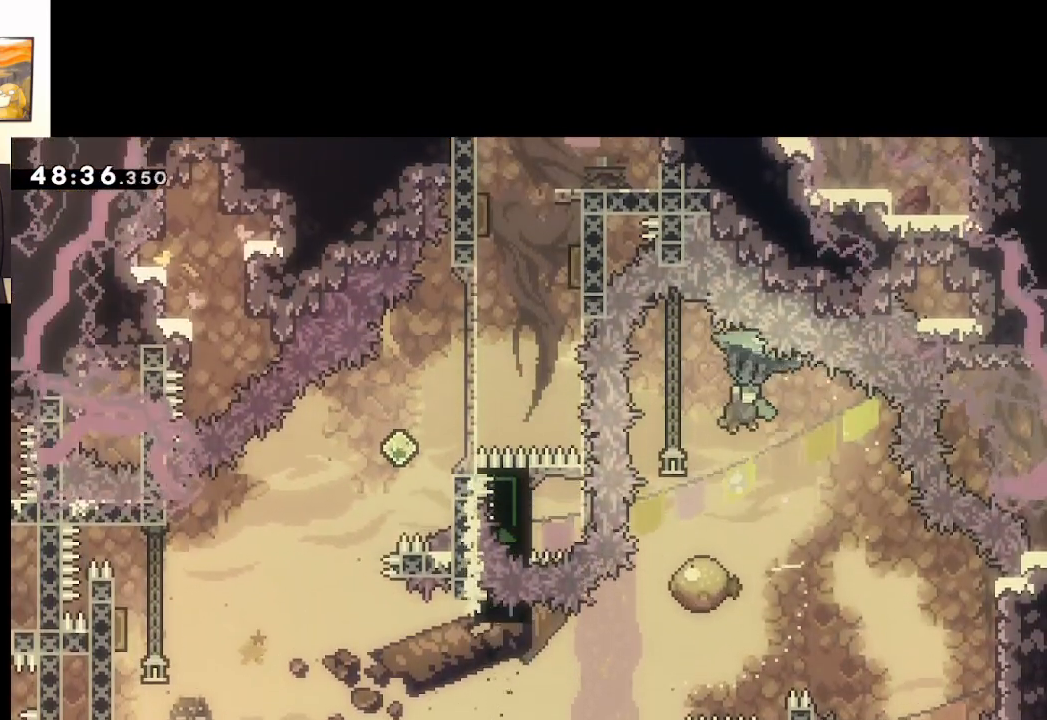
{"buttons": ["A"], "left_stick": "center", "right_stick": "center", "events": [[117, "left_stick", "center"], [217, "left_stick", "left"], [400, "left_stick", "center"], [417, "L2", "up"]]}
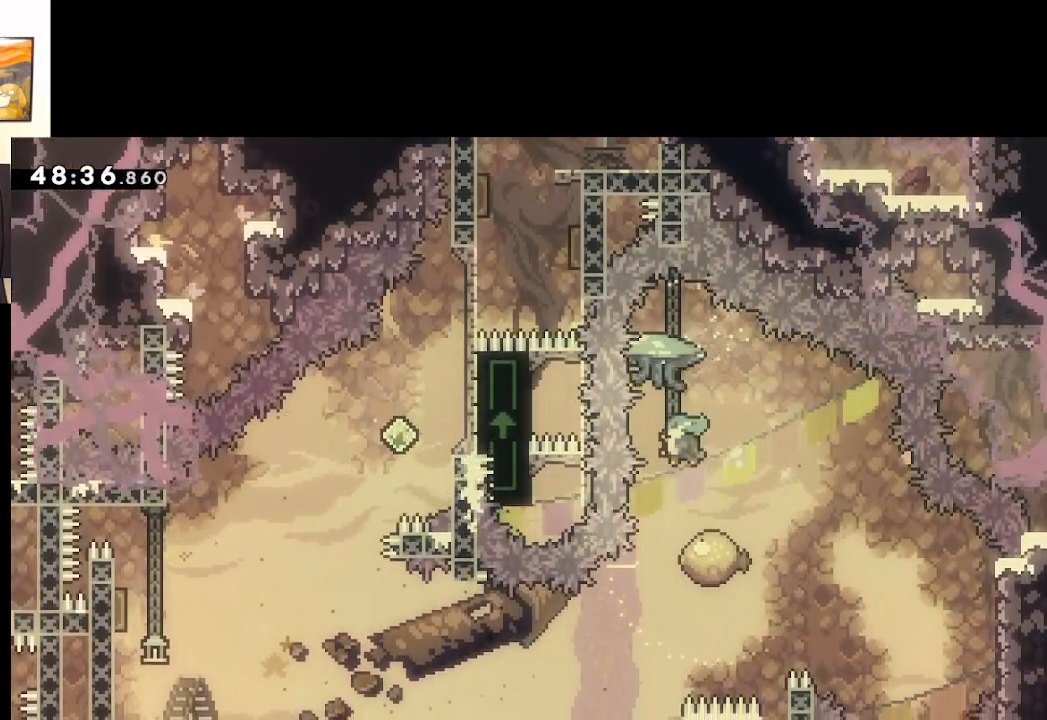
{"buttons": ["A"], "left_stick": "center", "right_stick": "center", "events": [[183, "left_stick", "right"], [317, "left_stick", "center"]]}
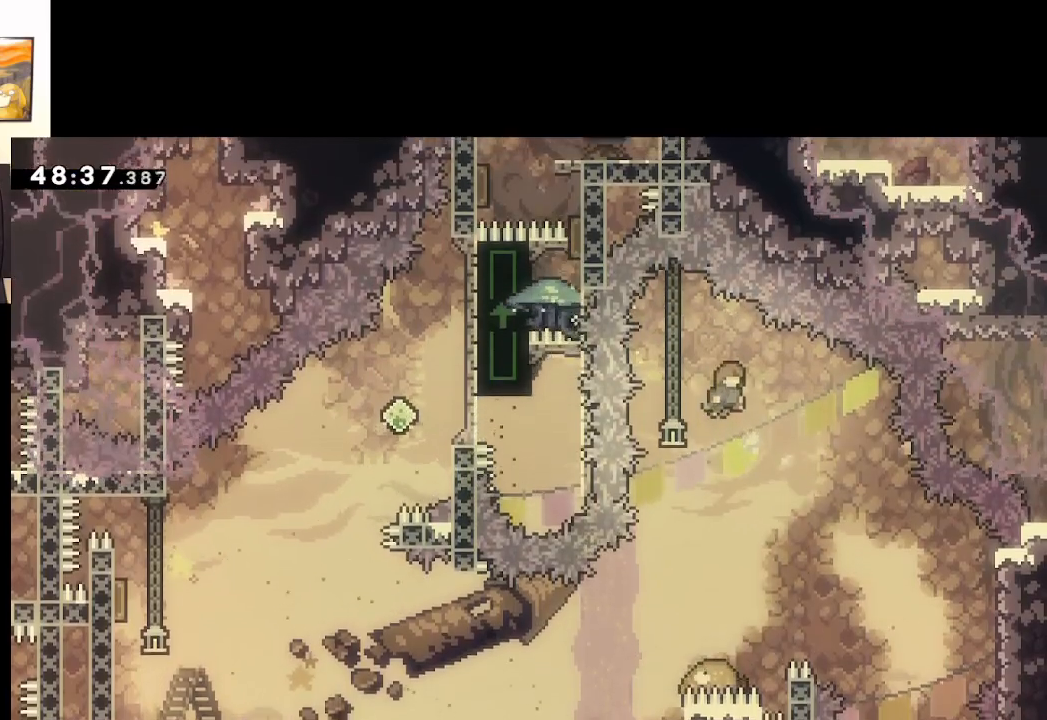
{"buttons": ["A"], "left_stick": "up-left", "right_stick": "center", "events": [[333, "left_stick", "up-left"]]}
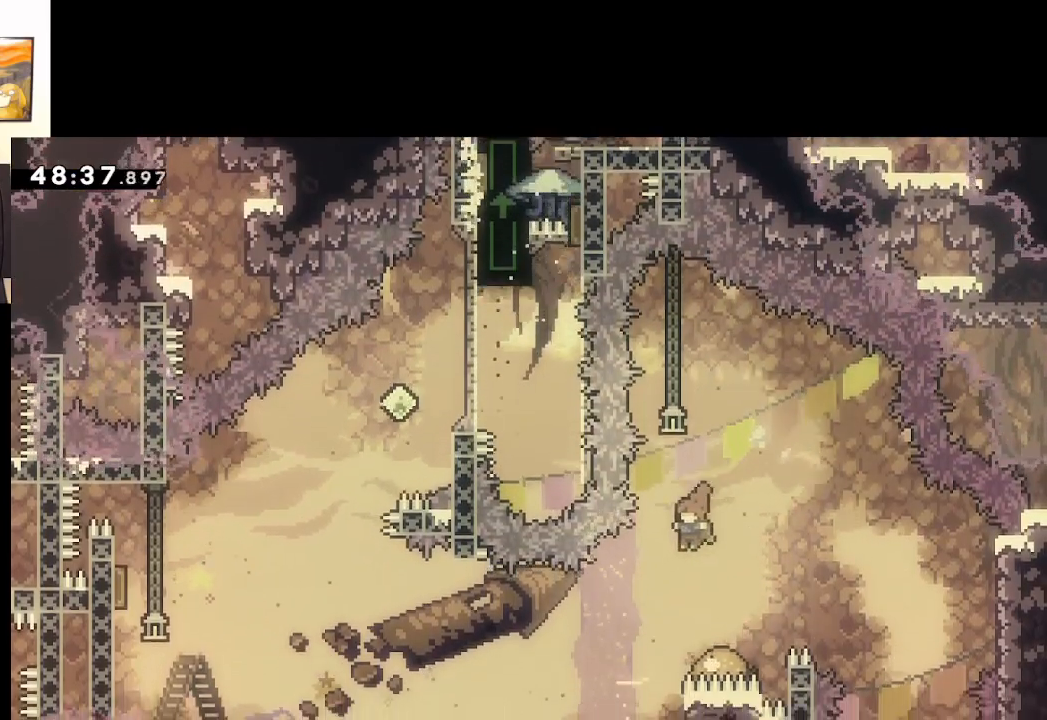
{"buttons": ["A"], "left_stick": "up-left", "right_stick": "center", "events": [[183, "left_stick", "right"], [300, "left_stick", "center"], [433, "left_stick", "up-left"]]}
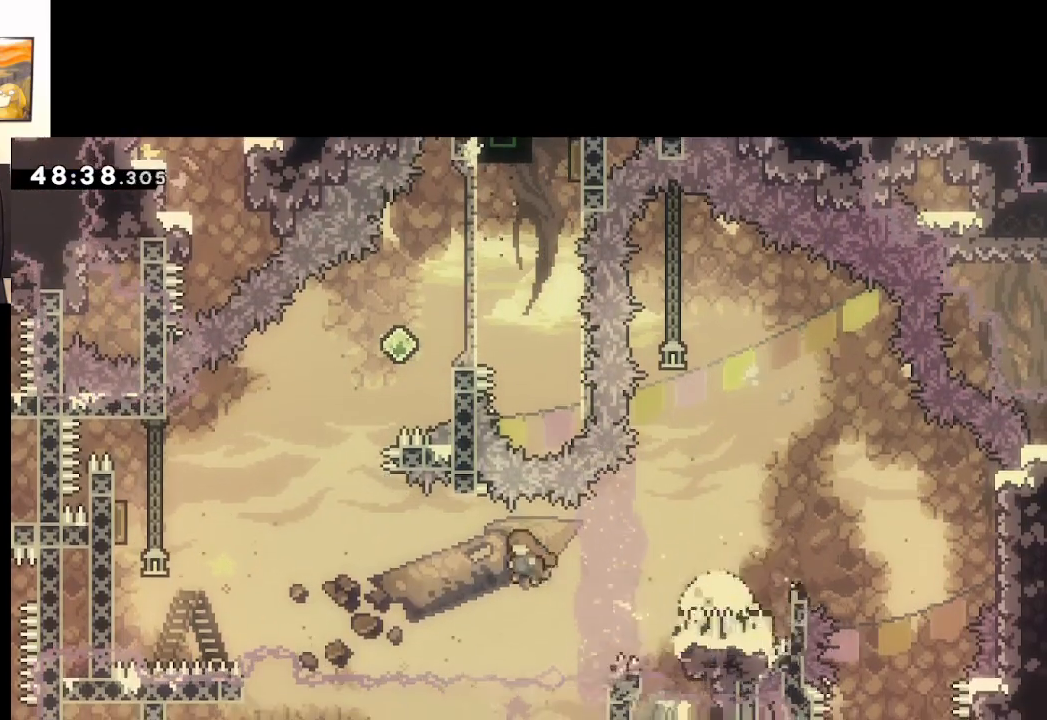
{"buttons": ["A", "X"], "left_stick": "up-left", "right_stick": "center", "events": [[467, "X", "down"]]}
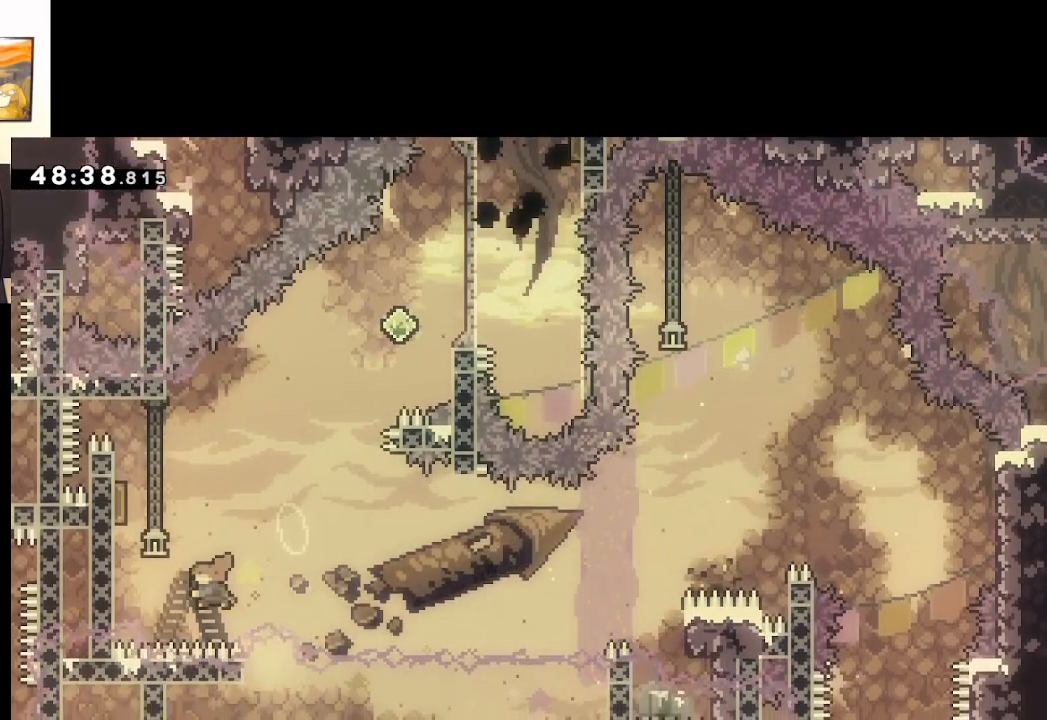
{"buttons": ["A", "X"], "left_stick": "up-right", "right_stick": "center", "events": [[267, "left_stick", "up-right"], [383, "X", "up"], [500, "X", "down"]]}
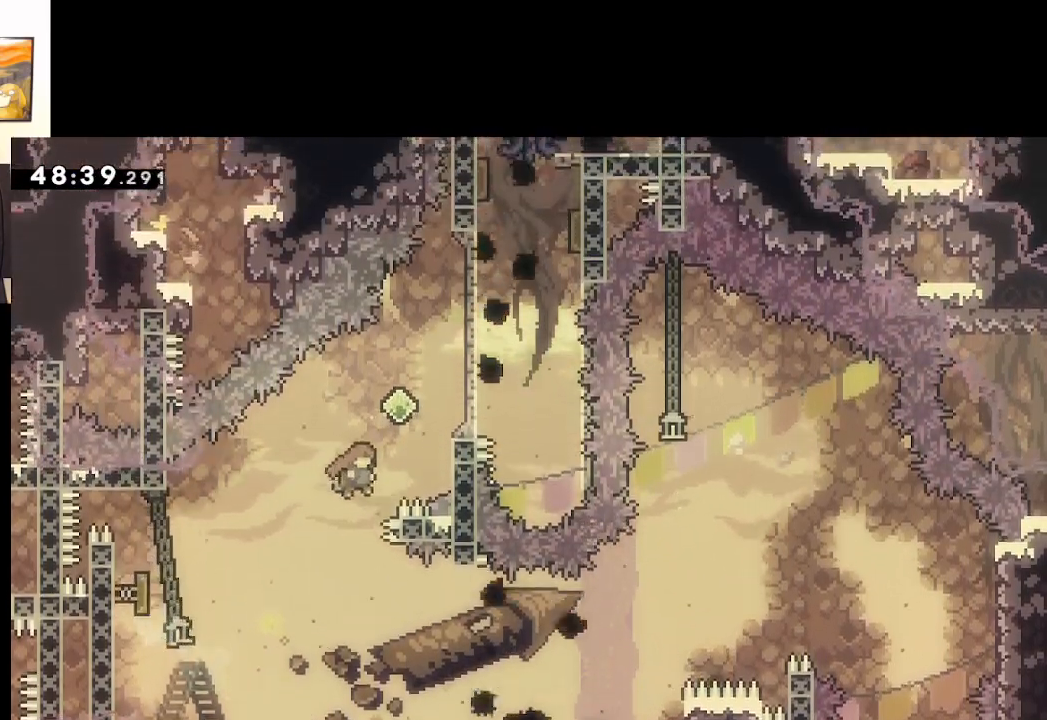
{"buttons": ["A", "X"], "left_stick": "up", "right_stick": "center", "events": [[317, "X", "up"], [417, "left_stick", "up"], [450, "X", "down"]]}
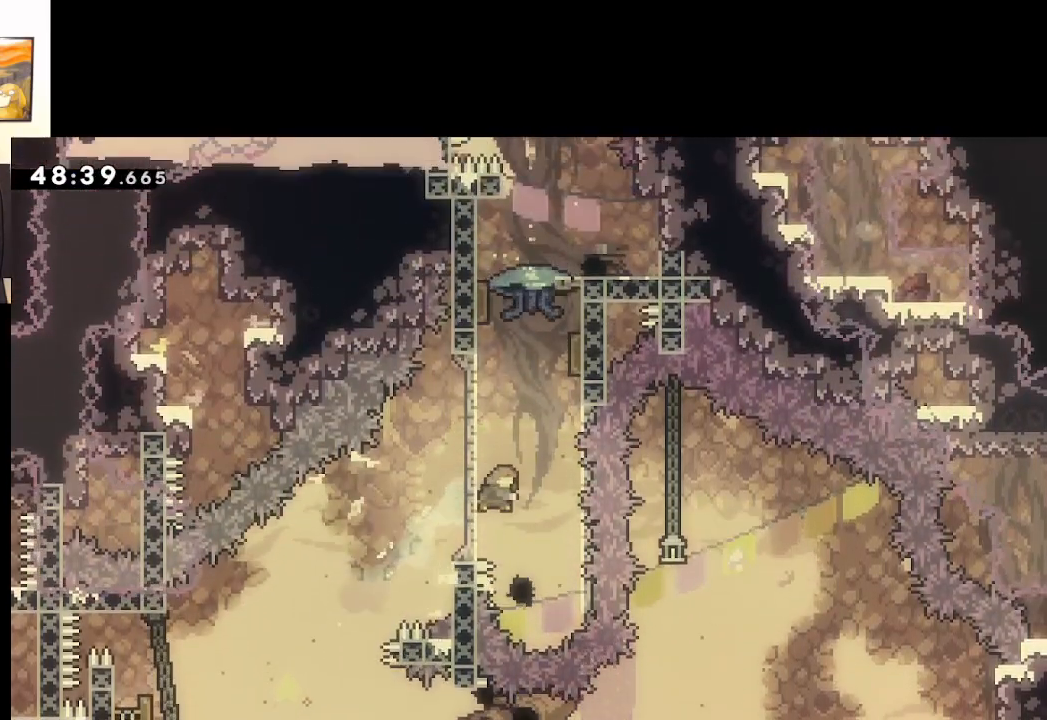
{"buttons": ["A", "X", "L2"], "left_stick": "up-right", "right_stick": "center", "events": [[100, "left_stick", "up-right"], [117, "L2", "down"]]}
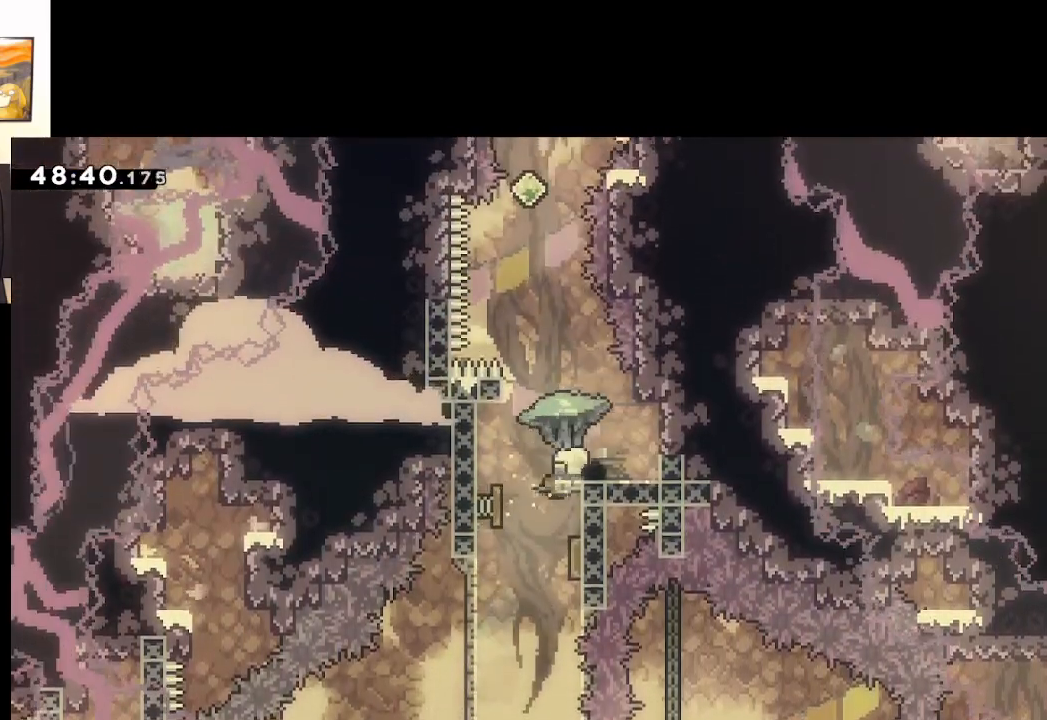
{"buttons": ["A", "L2"], "left_stick": "center", "right_stick": "center", "events": [[117, "X", "up"], [400, "left_stick", "center"]]}
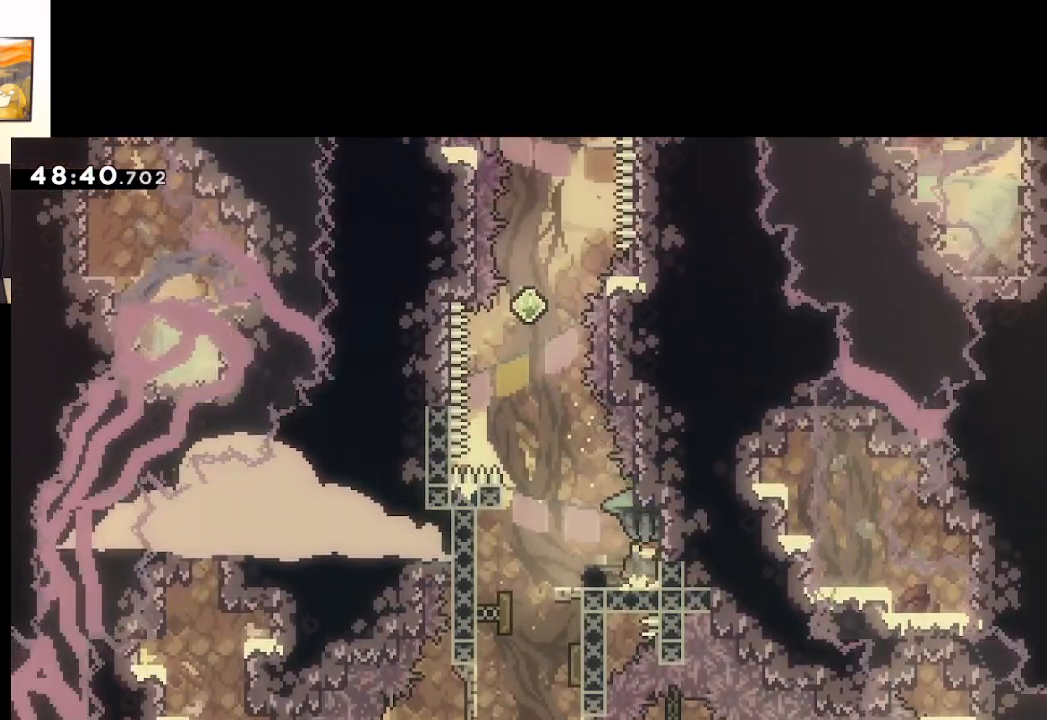
{"buttons": ["L2"], "left_stick": "center", "right_stick": "center", "events": [[67, "A", "up"], [83, "left_stick", "up-left"], [350, "left_stick", "center"]]}
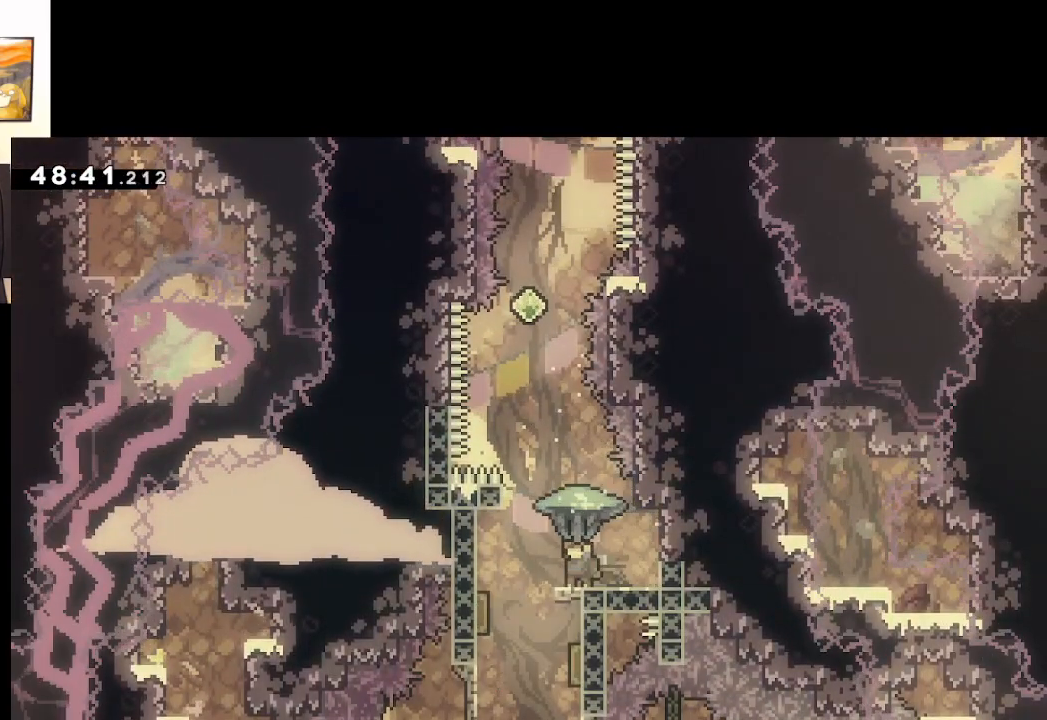
{"buttons": ["L2"], "left_stick": "center", "right_stick": "center", "events": []}
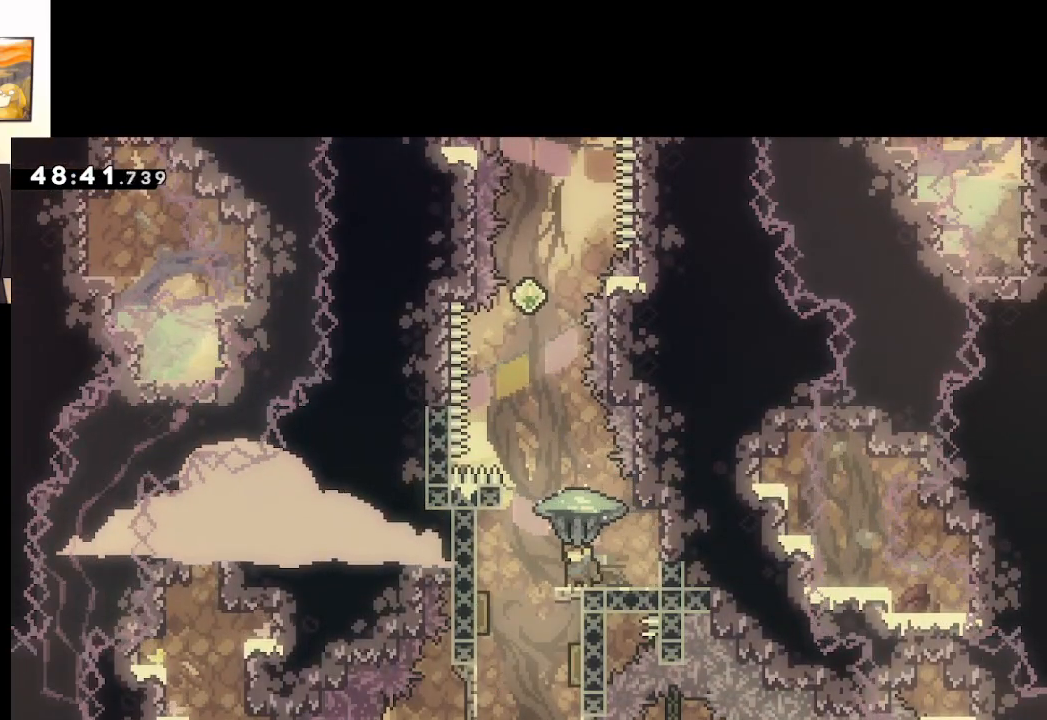
{"buttons": ["A"], "left_stick": "down", "right_stick": "center", "events": [[117, "A", "down"], [250, "left_stick", "left"], [450, "left_stick", "down"], [500, "L2", "up"]]}
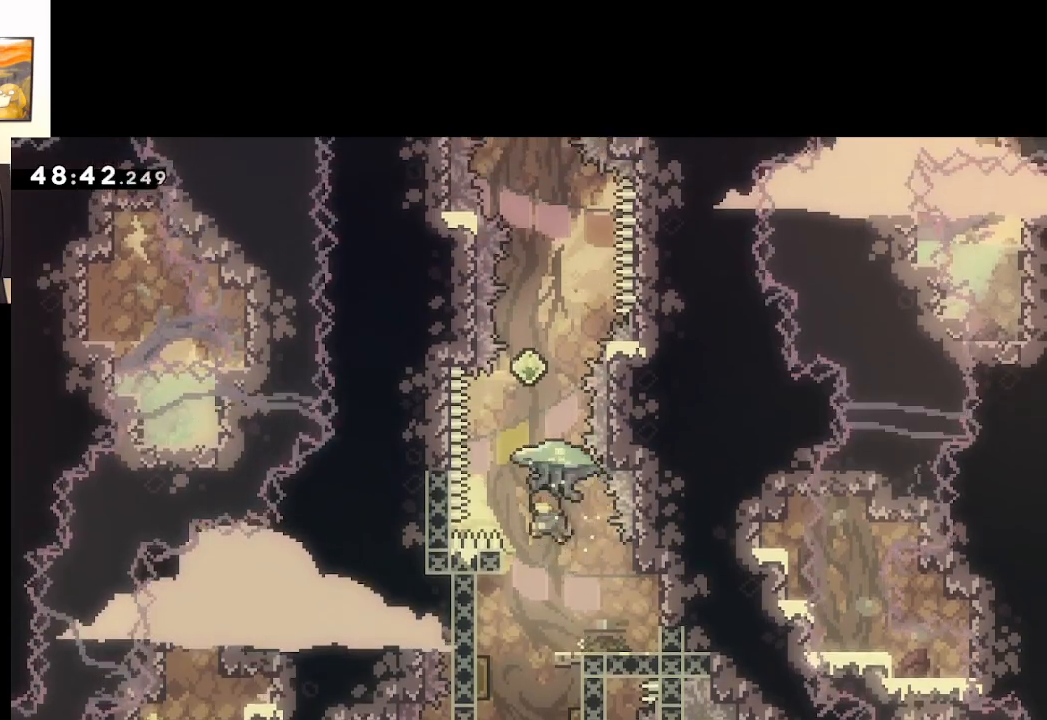
{"buttons": ["A", "X", "L2"], "left_stick": "up", "right_stick": "center", "events": [[167, "left_stick", "up"], [300, "X", "down"], [483, "L2", "down"]]}
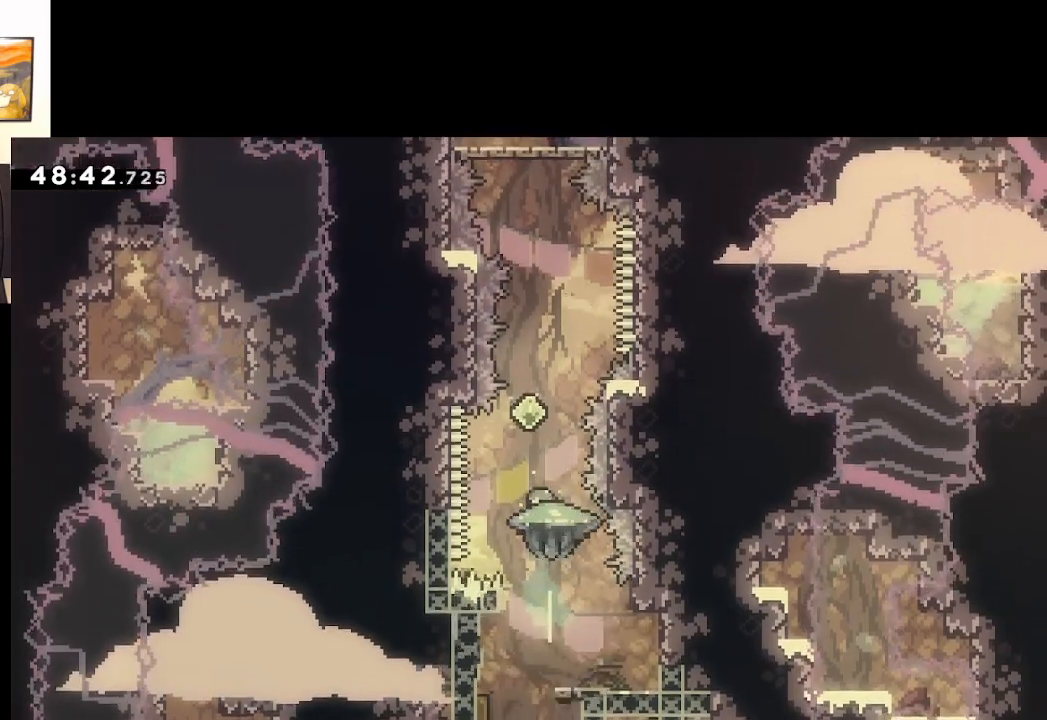
{"buttons": ["A", "X", "L2"], "left_stick": "up", "right_stick": "center", "events": []}
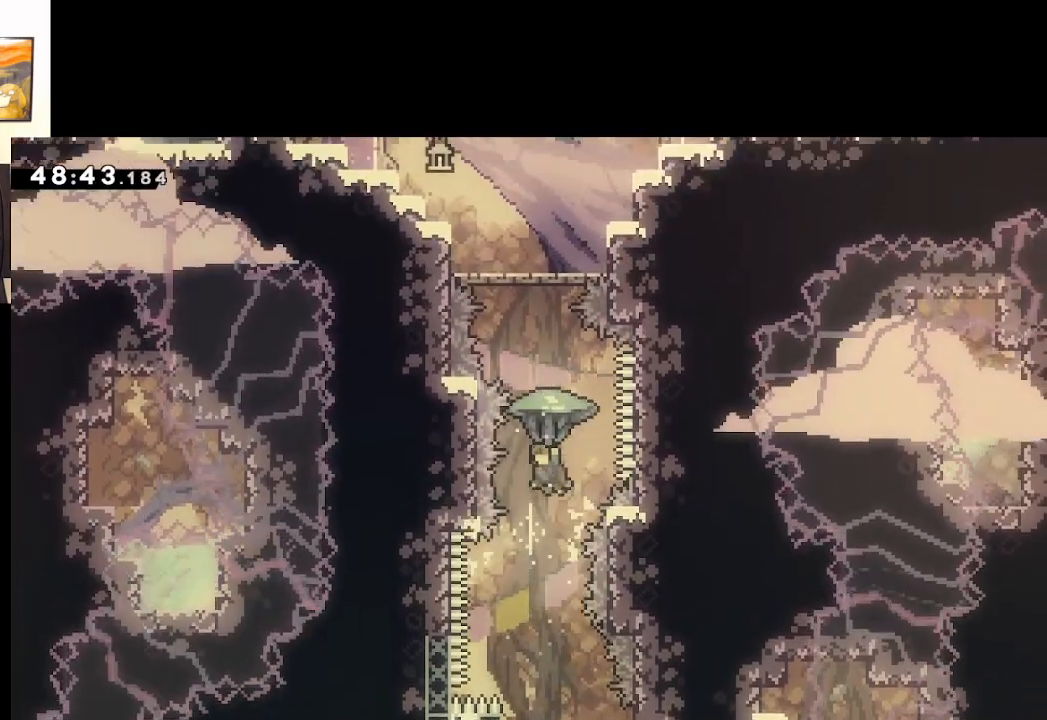
{"buttons": ["A"], "left_stick": "down", "right_stick": "center", "events": [[67, "X", "up"], [167, "left_stick", "down"], [367, "L2", "up"]]}
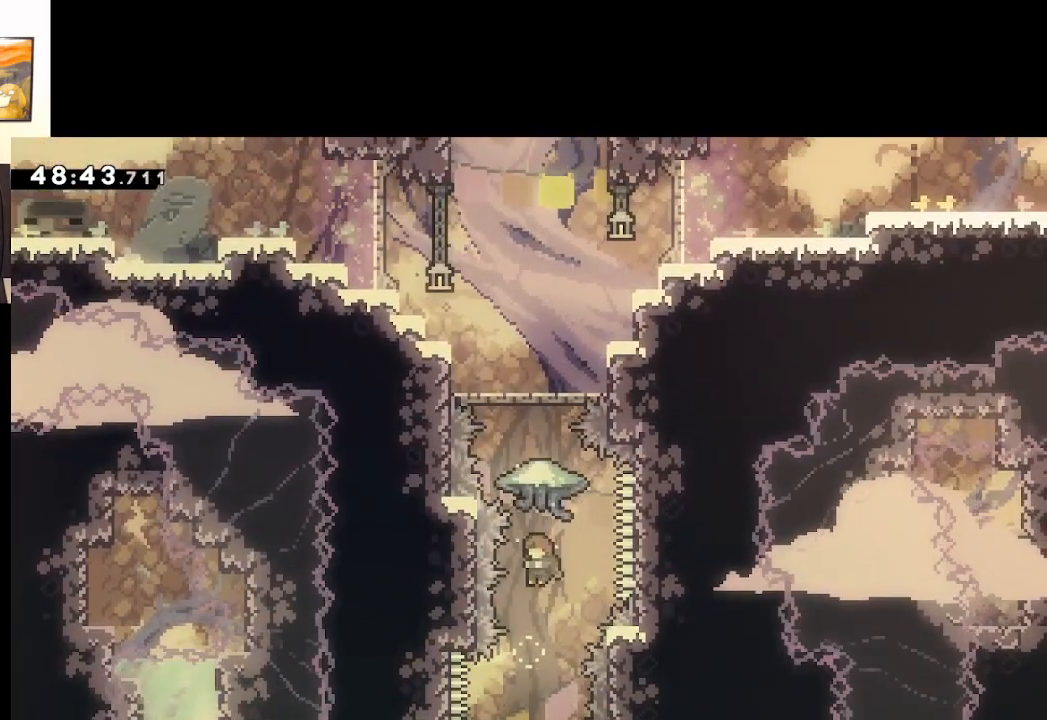
{"buttons": ["A", "X", "L2"], "left_stick": "up", "right_stick": "center", "events": [[33, "left_stick", "up-right"], [133, "X", "down"], [133, "left_stick", "up"], [317, "L2", "down"]]}
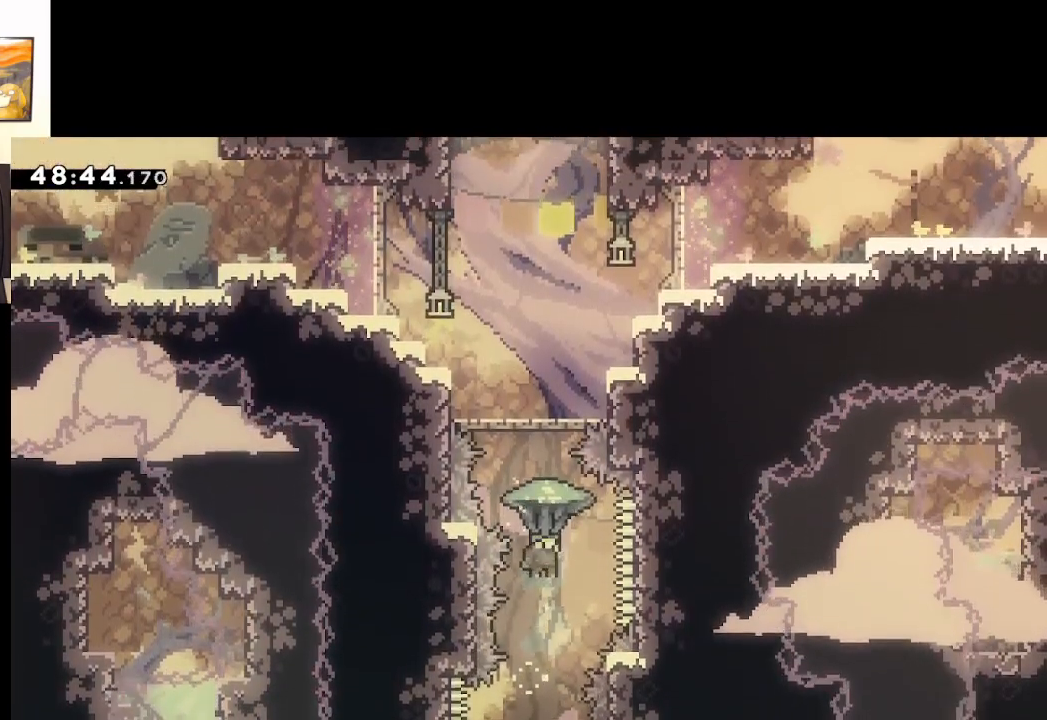
{"buttons": ["A", "X", "L2"], "left_stick": "up", "right_stick": "center", "events": []}
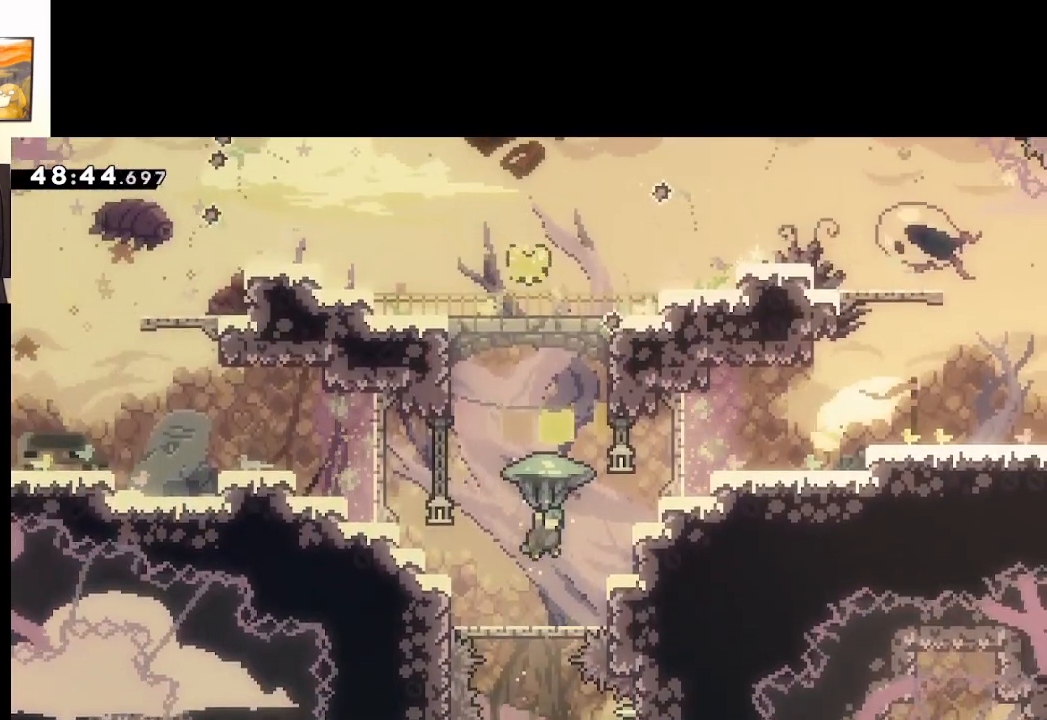
{"buttons": ["L2"], "left_stick": "down", "right_stick": "center", "events": [[150, "X", "up"], [350, "A", "up"], [350, "left_stick", "center"], [467, "left_stick", "down"]]}
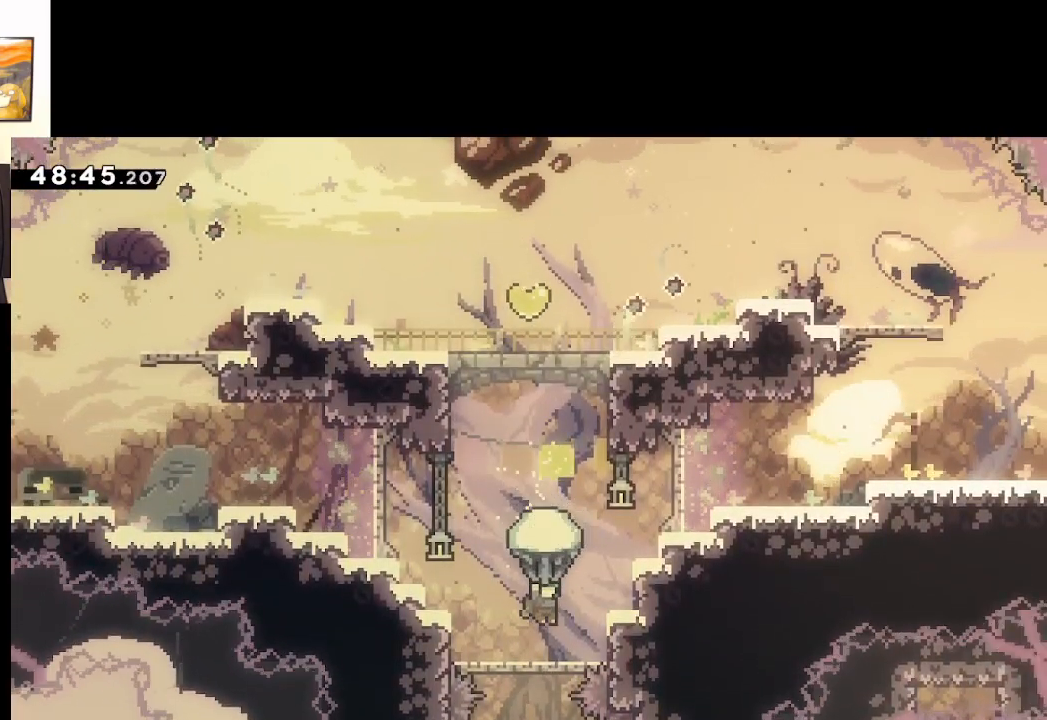
{"buttons": ["A"], "left_stick": "up-right", "right_stick": "center", "events": [[333, "left_stick", "right"], [350, "L2", "up"], [367, "A", "down"], [383, "left_stick", "up-right"]]}
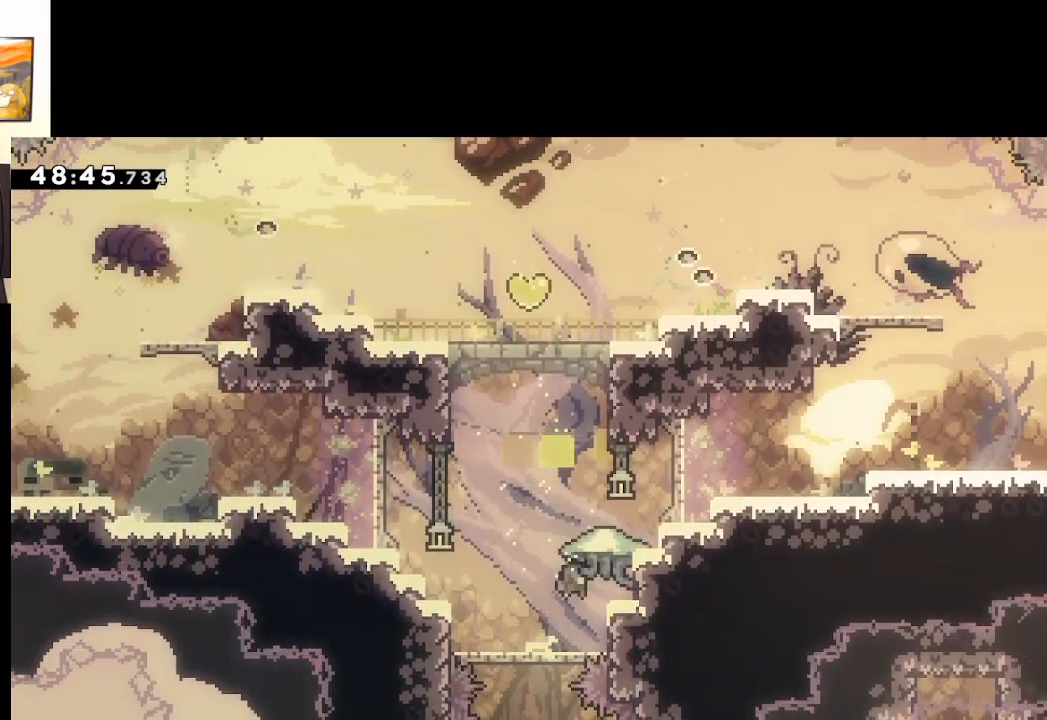
{"buttons": ["A"], "left_stick": "up-right", "right_stick": "center", "events": [[50, "X", "down"], [467, "X", "up"]]}
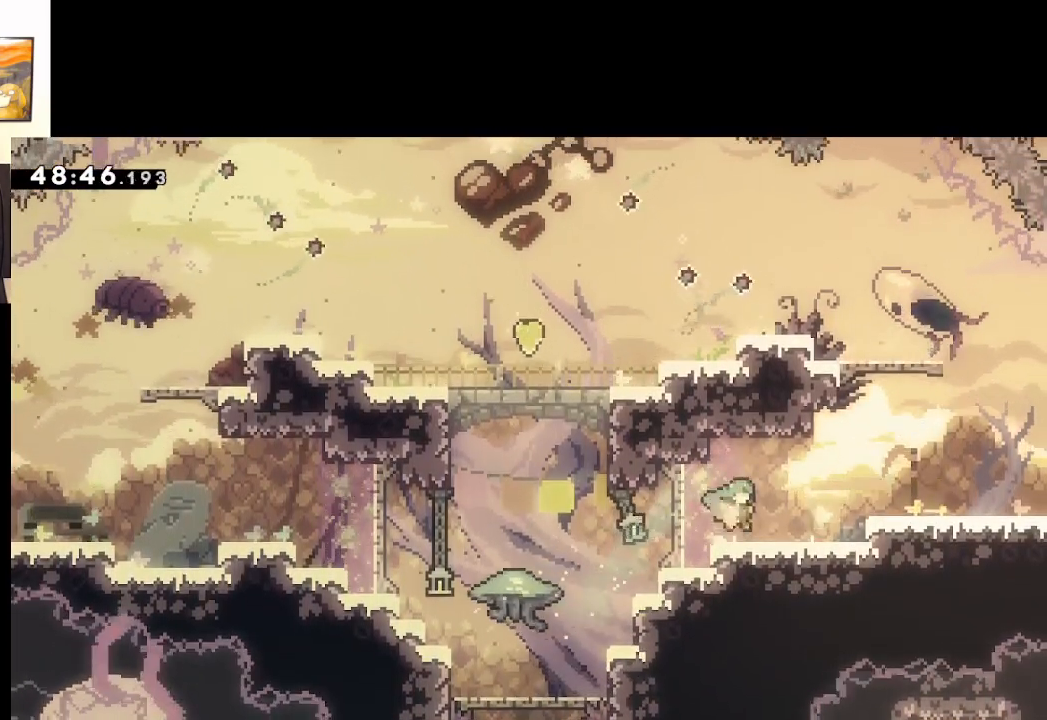
{"buttons": [], "left_stick": "up-right", "right_stick": "center", "events": [[17, "A", "up"], [167, "A", "down"], [333, "A", "up"]]}
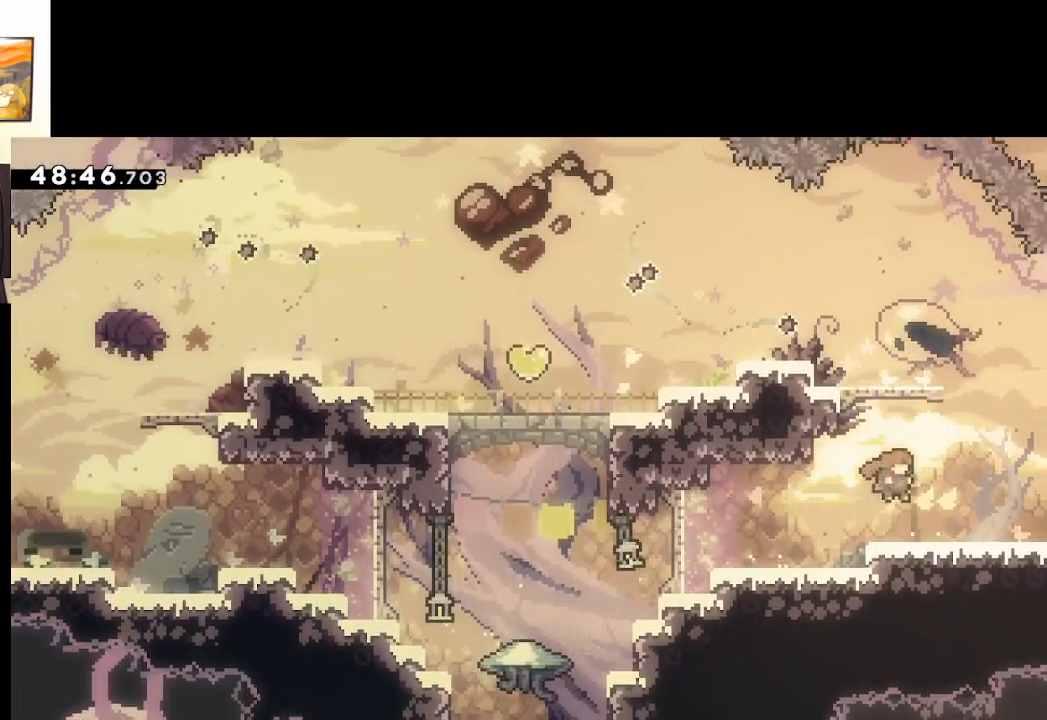
{"buttons": [], "left_stick": "up-left", "right_stick": "center", "events": [[17, "X", "down"], [267, "left_stick", "up-left"], [350, "X", "up"]]}
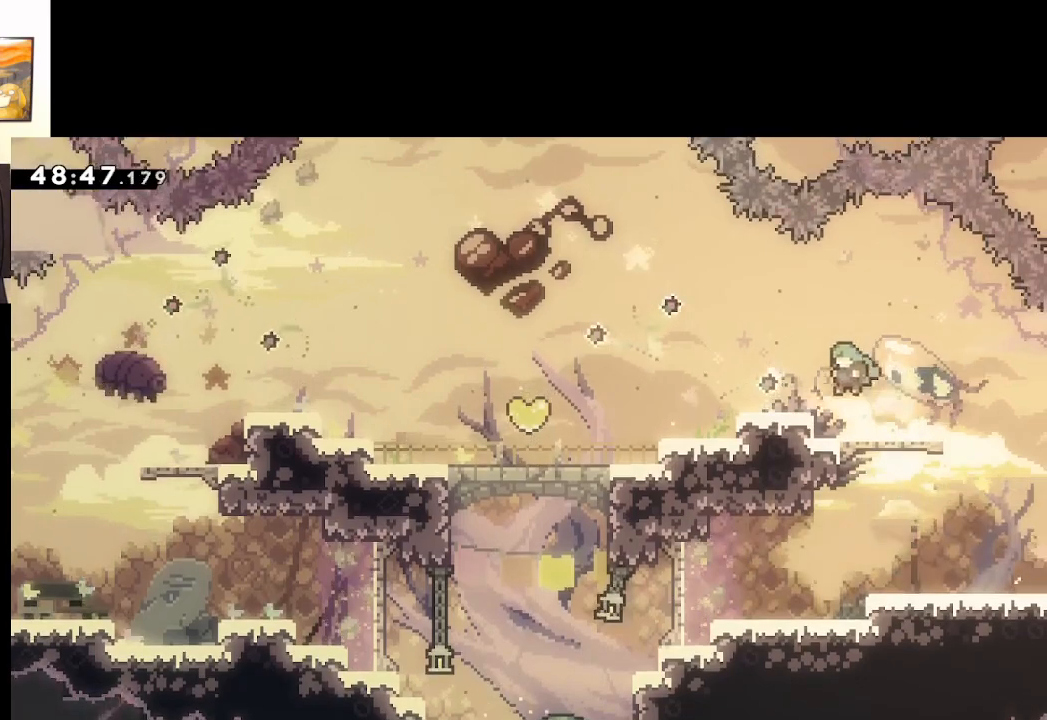
{"buttons": [], "left_stick": "up-left", "right_stick": "center", "events": [[167, "A", "down"], [317, "A", "up"]]}
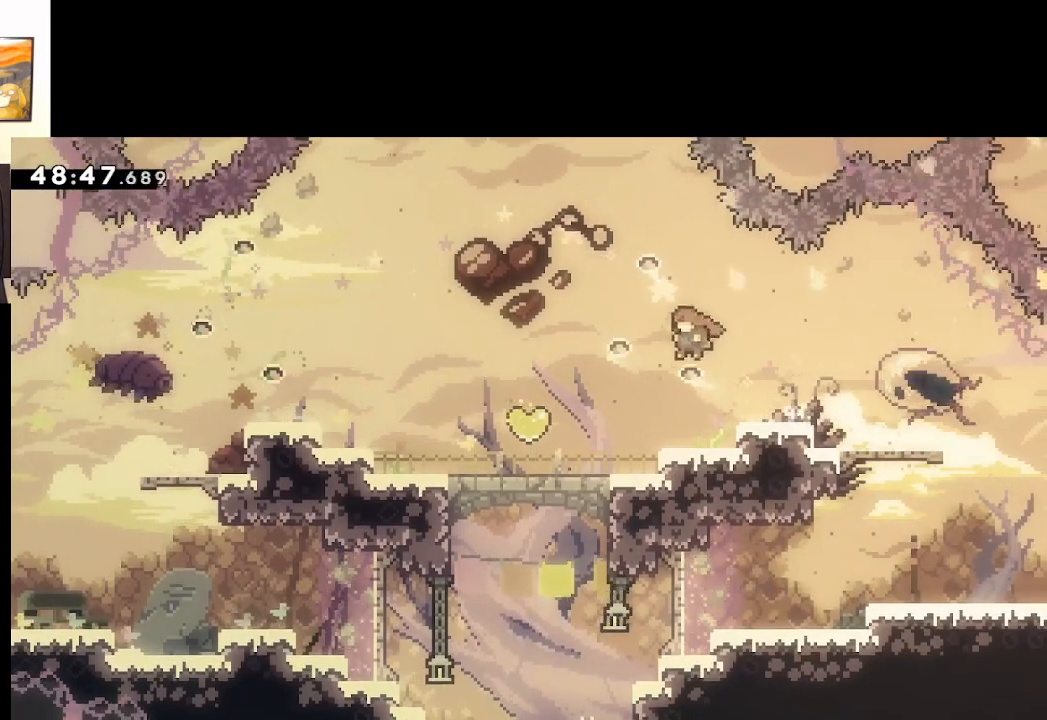
{"buttons": ["X"], "left_stick": "up-left", "right_stick": "center", "events": [[250, "X", "down"]]}
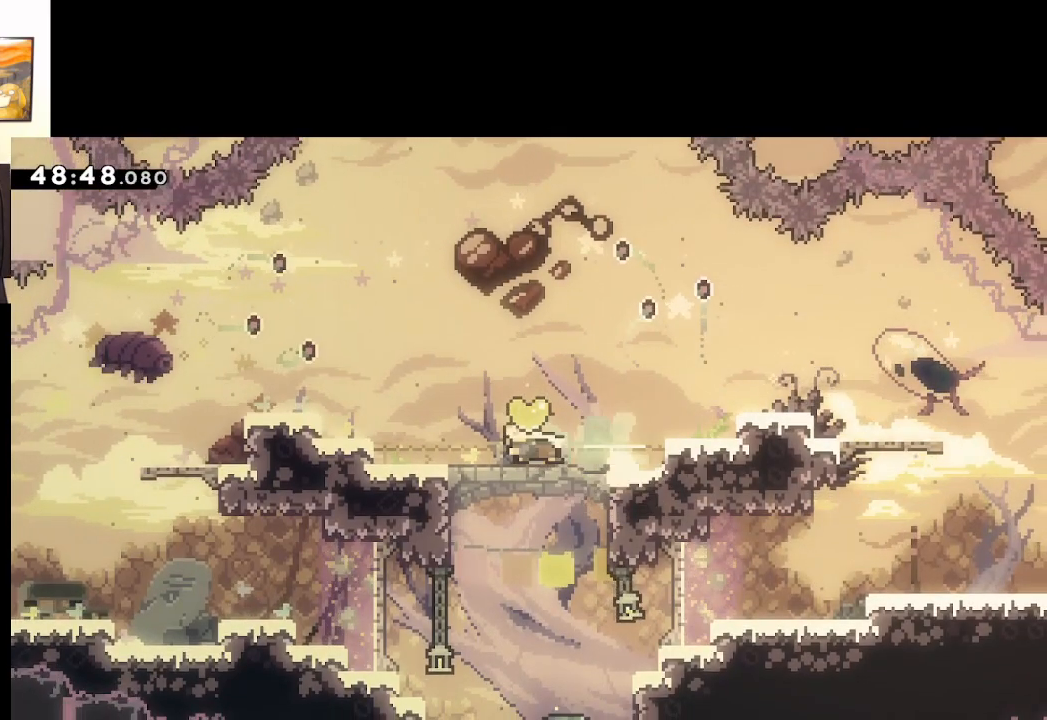
{"buttons": [], "left_stick": "center", "right_stick": "center", "events": [[117, "X", "up"], [117, "left_stick", "center"]]}